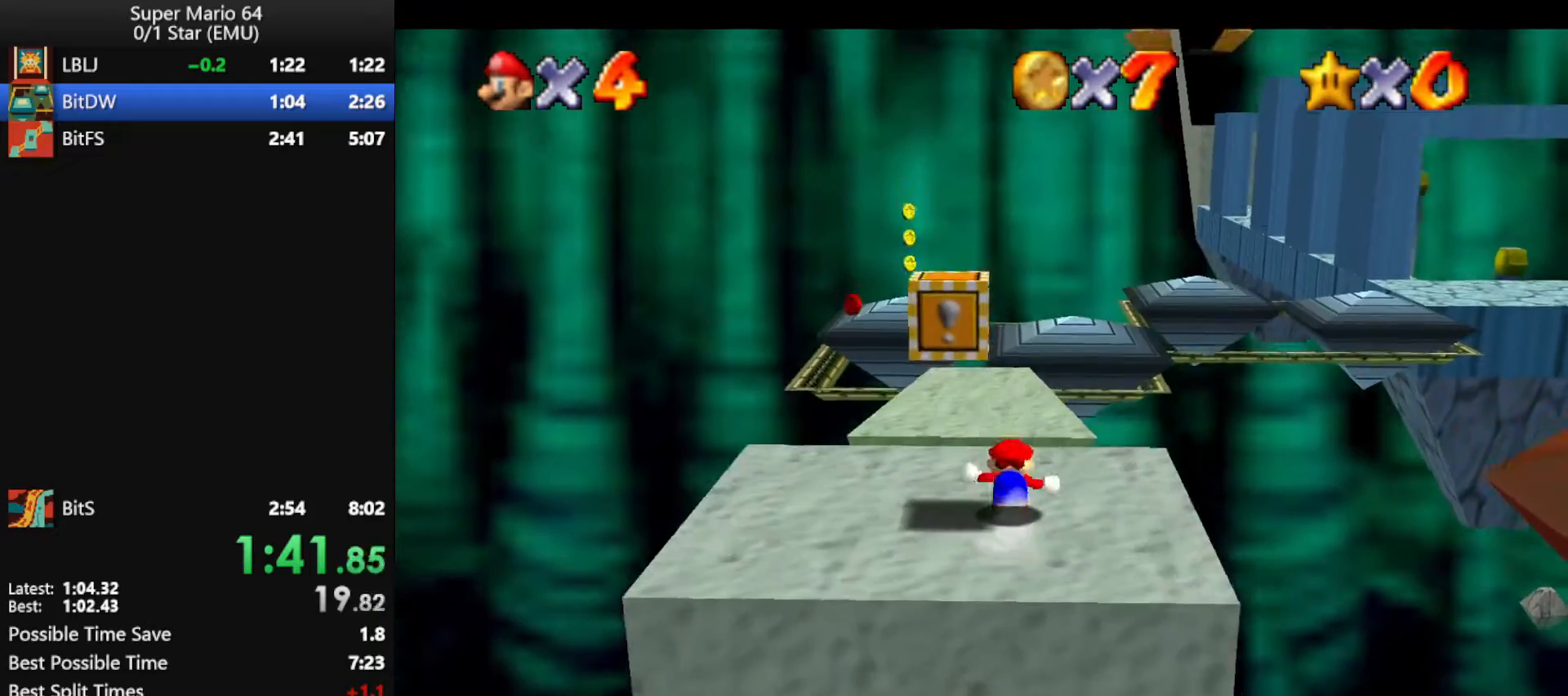
Gameplay with a controller (Nintendo layout); each line is a JSON object with the inputs held at the frame after it. "events" lists button and stick changes between this image and that frame as [ms after this image, input, new state], when the widget could be followed in between. Not read: L1 L3 R3.
{"buttons": [], "left_stick": "up-left", "events": [[133, "A", "down"], [133, "B", "down"], [233, "A", "up"], [233, "B", "up"], [300, "C_LEFT", "down"], [467, "C_LEFT", "up"], [500, "left_stick", "up-left"]]}
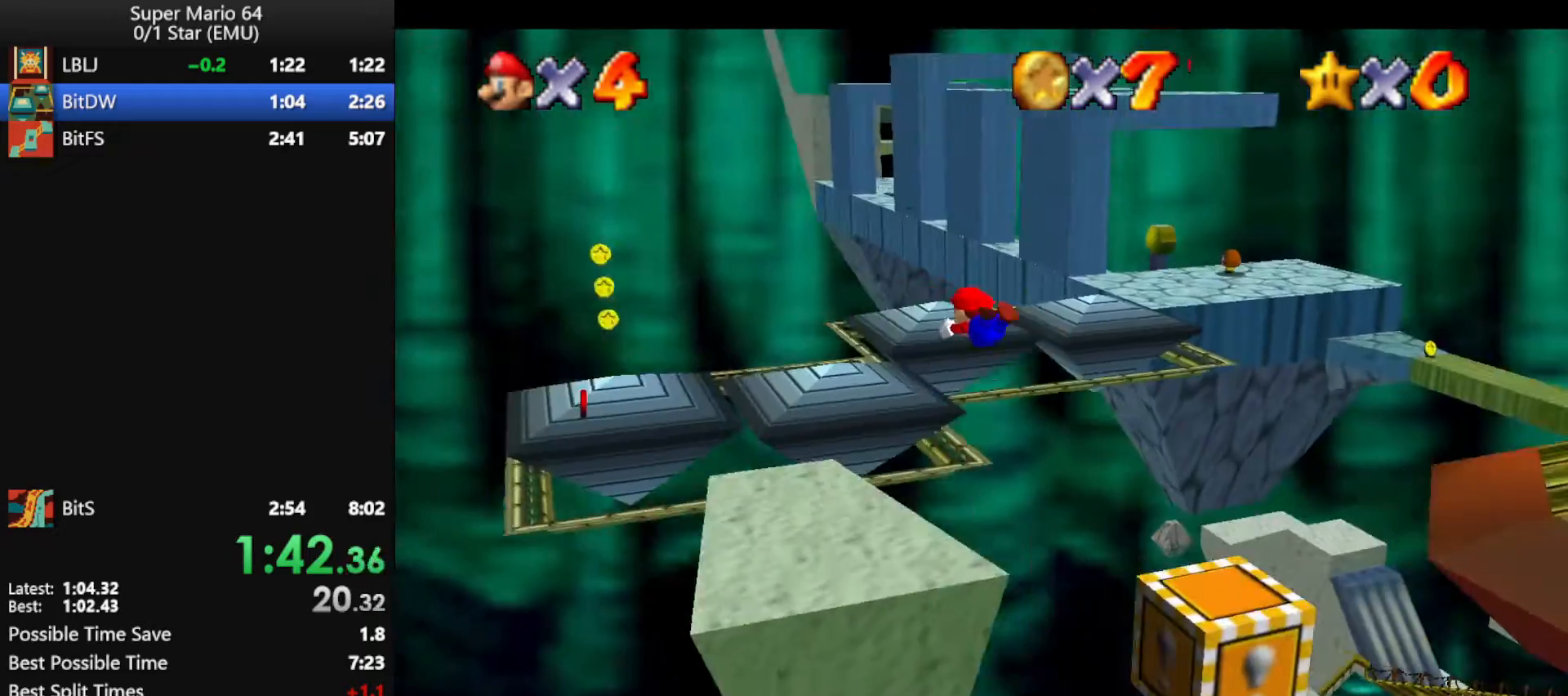
{"buttons": [], "left_stick": "up-left", "events": []}
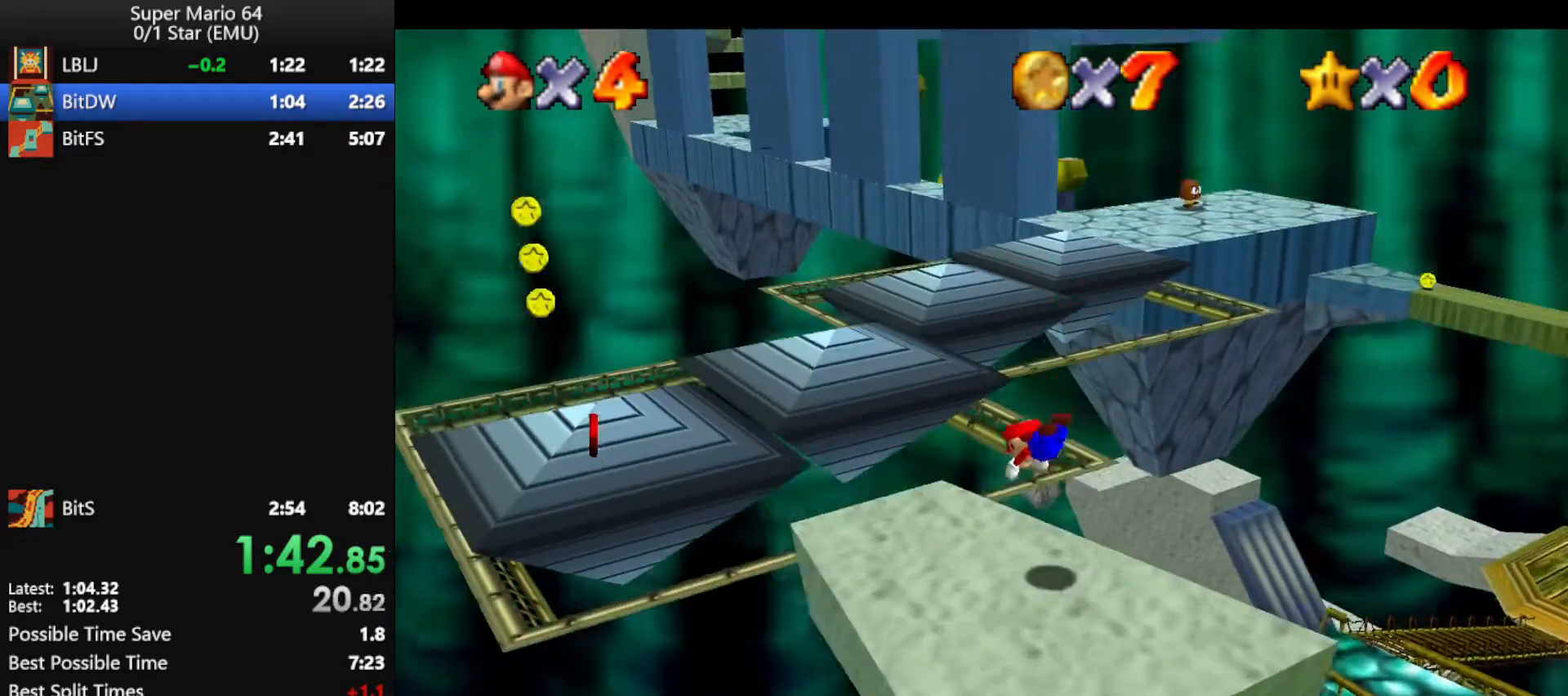
{"buttons": [], "left_stick": "up-left", "events": [[133, "B", "down"], [167, "A", "down"], [233, "B", "up"], [300, "A", "up"]]}
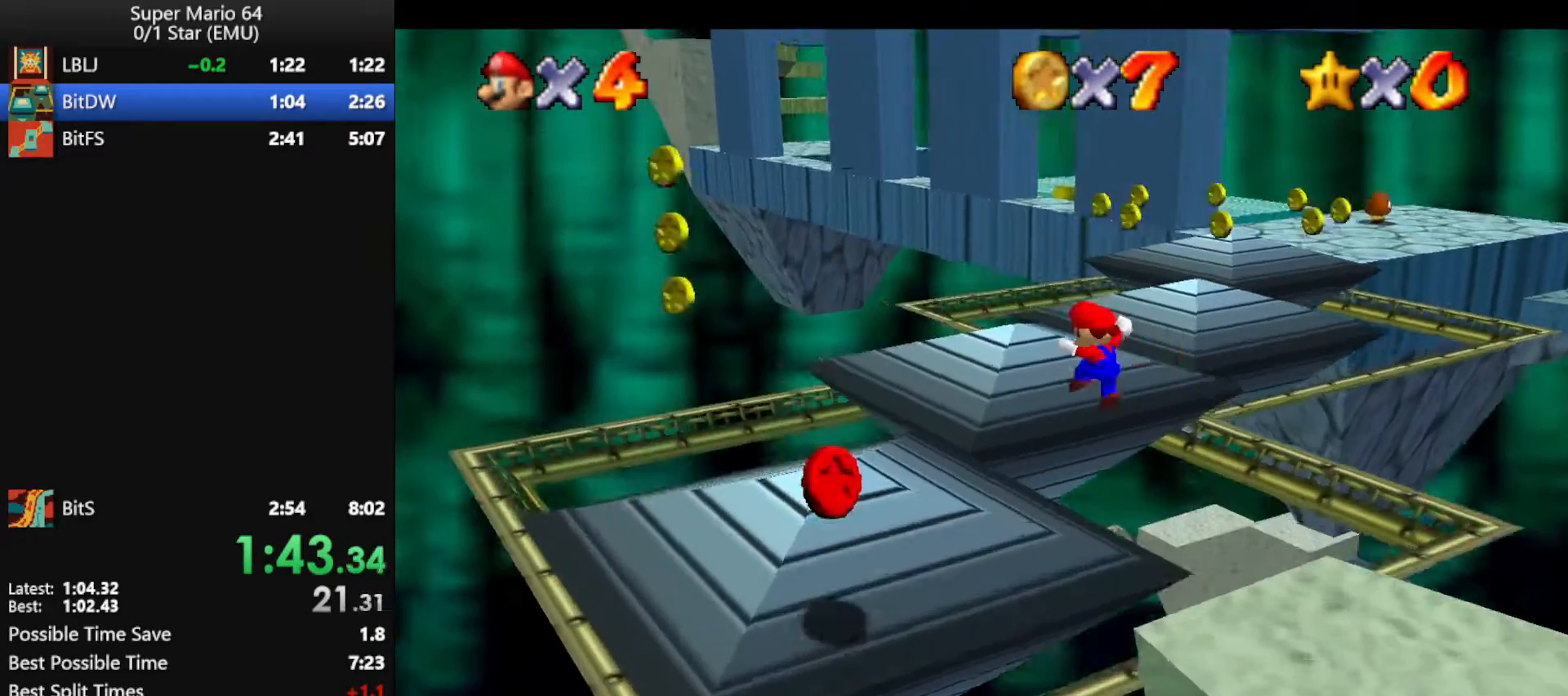
{"buttons": ["Z"], "left_stick": "up", "events": [[100, "left_stick", "up"], [500, "Z", "down"]]}
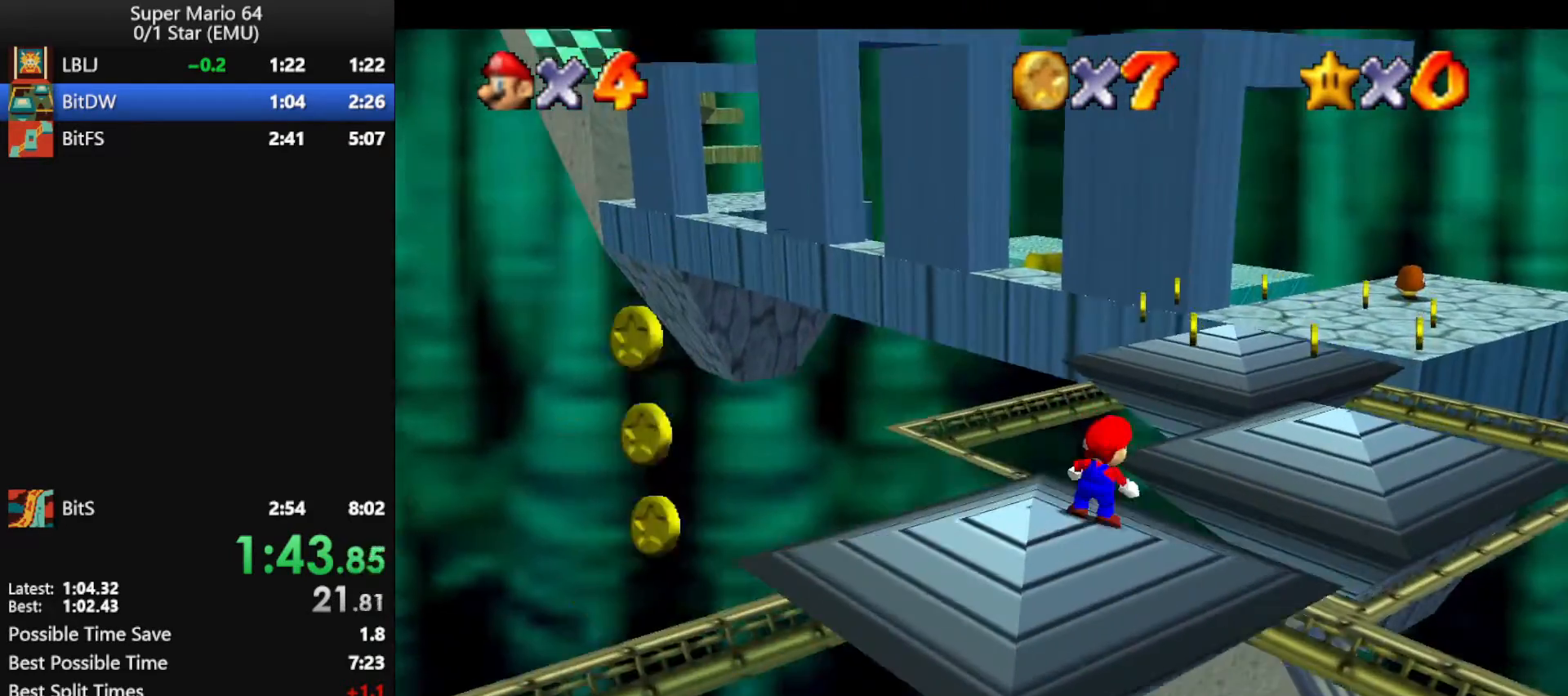
{"buttons": [], "left_stick": "up", "events": [[33, "A", "down"], [233, "A", "up"], [367, "Z", "up"]]}
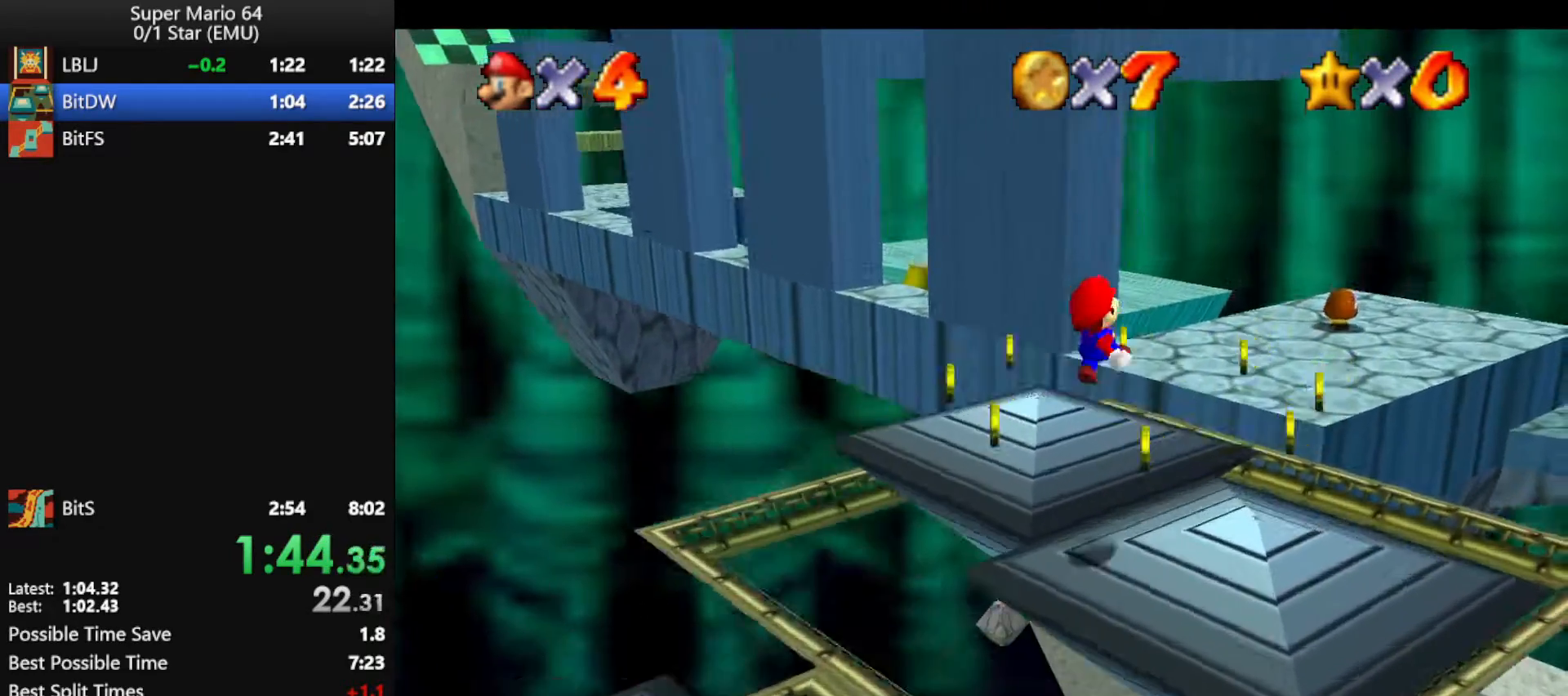
{"buttons": [], "left_stick": "center", "events": [[133, "C_RIGHT", "down"], [233, "C_RIGHT", "up"], [267, "left_stick", "center"]]}
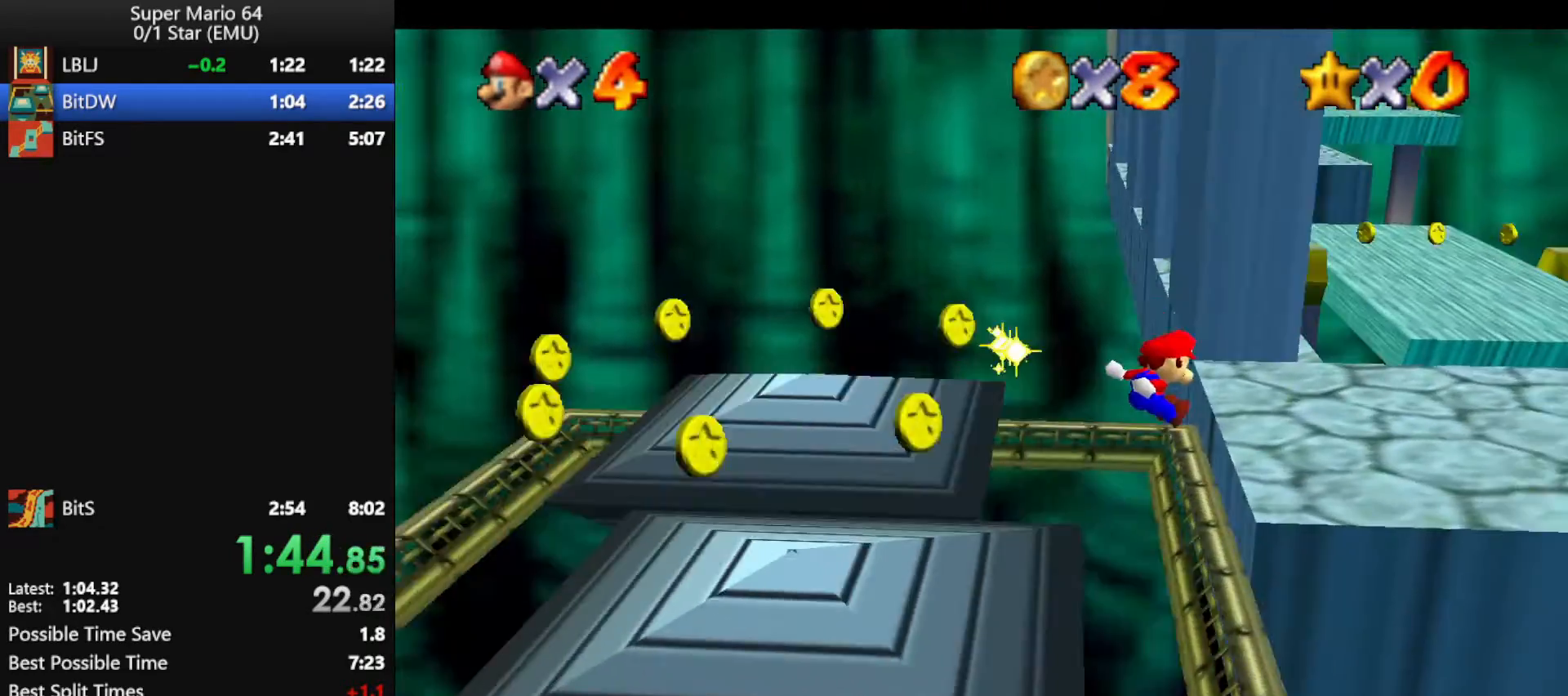
{"buttons": [], "left_stick": "up", "events": [[67, "left_stick", "up-right"], [233, "left_stick", "up"]]}
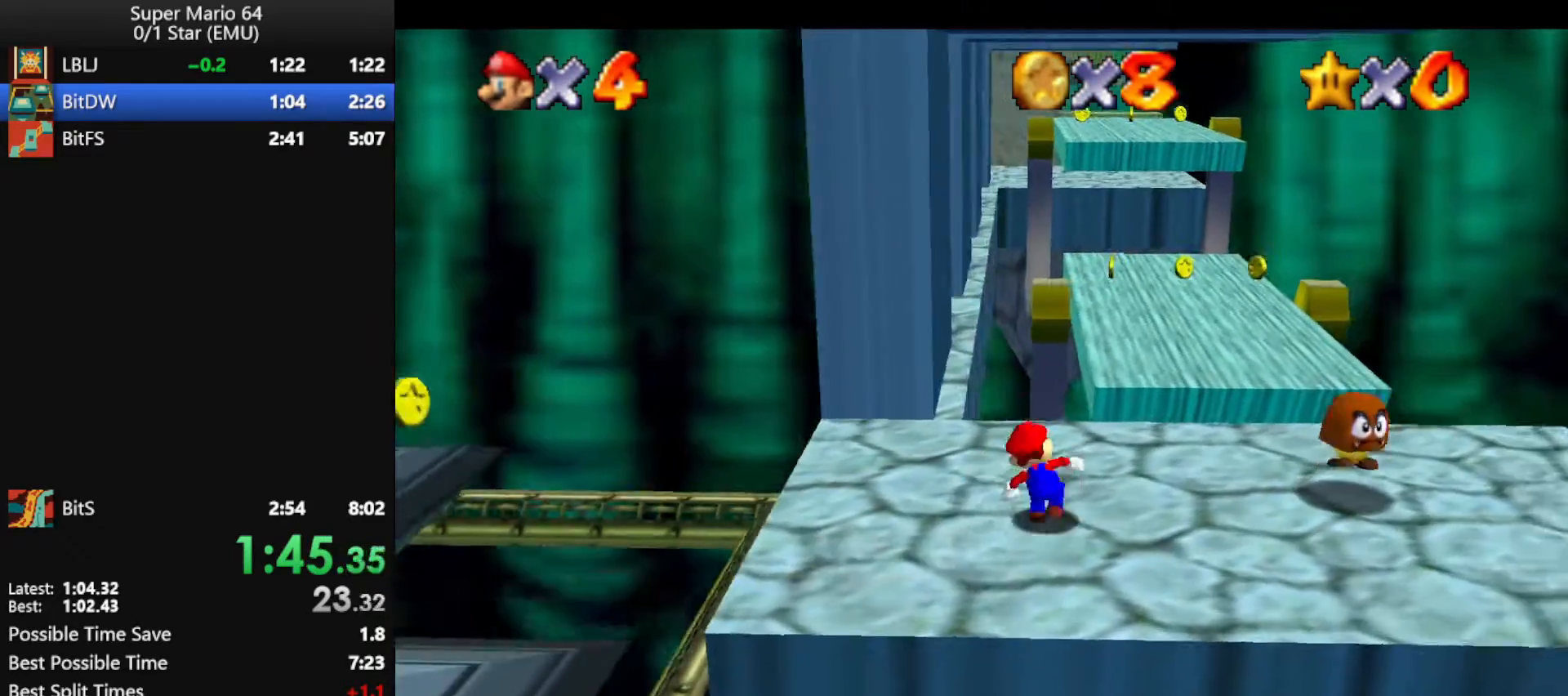
{"buttons": ["A", "Z"], "left_stick": "up-left", "events": [[200, "Z", "down"], [300, "A", "down"], [300, "left_stick", "up-left"]]}
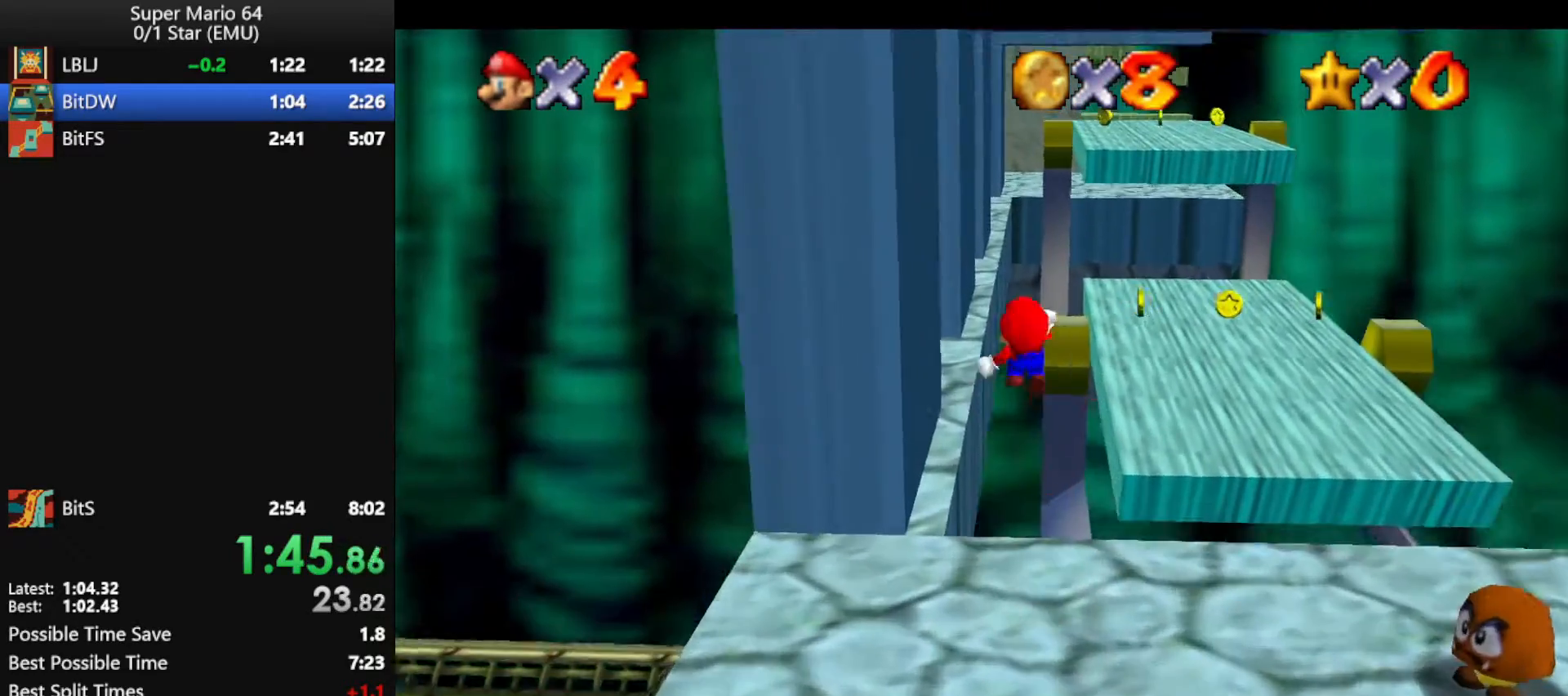
{"buttons": ["Z"], "left_stick": "up-left", "events": [[333, "A", "up"]]}
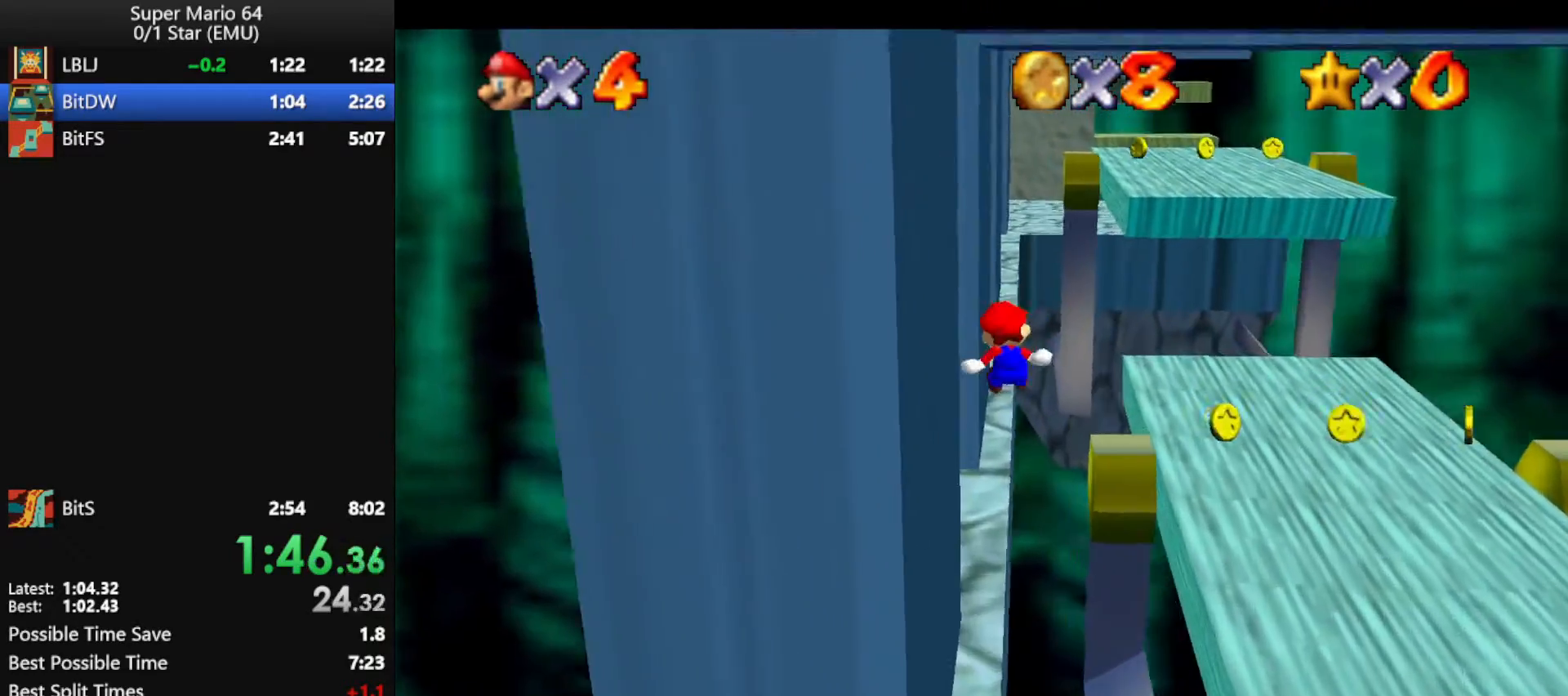
{"buttons": [], "left_stick": "up", "events": [[200, "Z", "up"], [200, "left_stick", "up"]]}
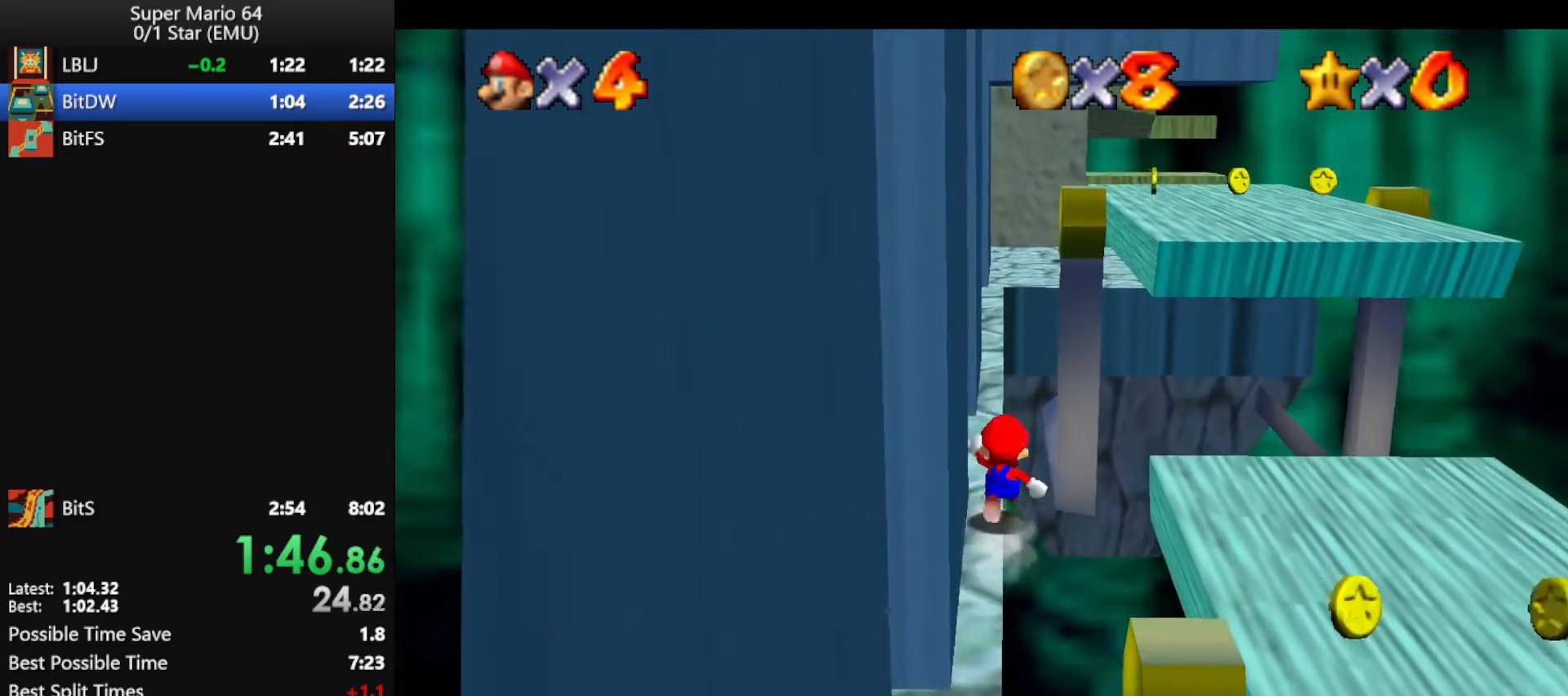
{"buttons": [], "left_stick": "up", "events": [[133, "A", "down"], [133, "B", "down"], [267, "A", "up"], [300, "B", "up"]]}
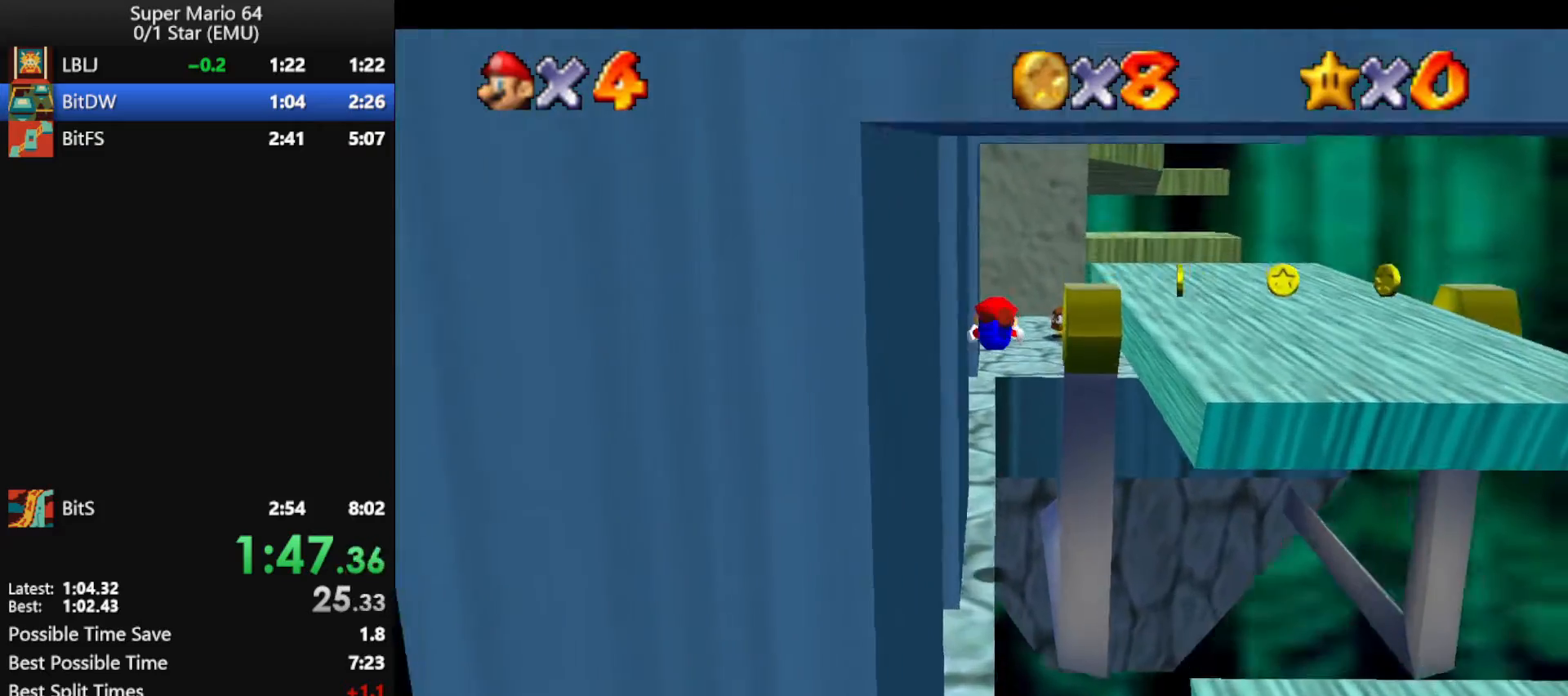
{"buttons": [], "left_stick": "up", "events": []}
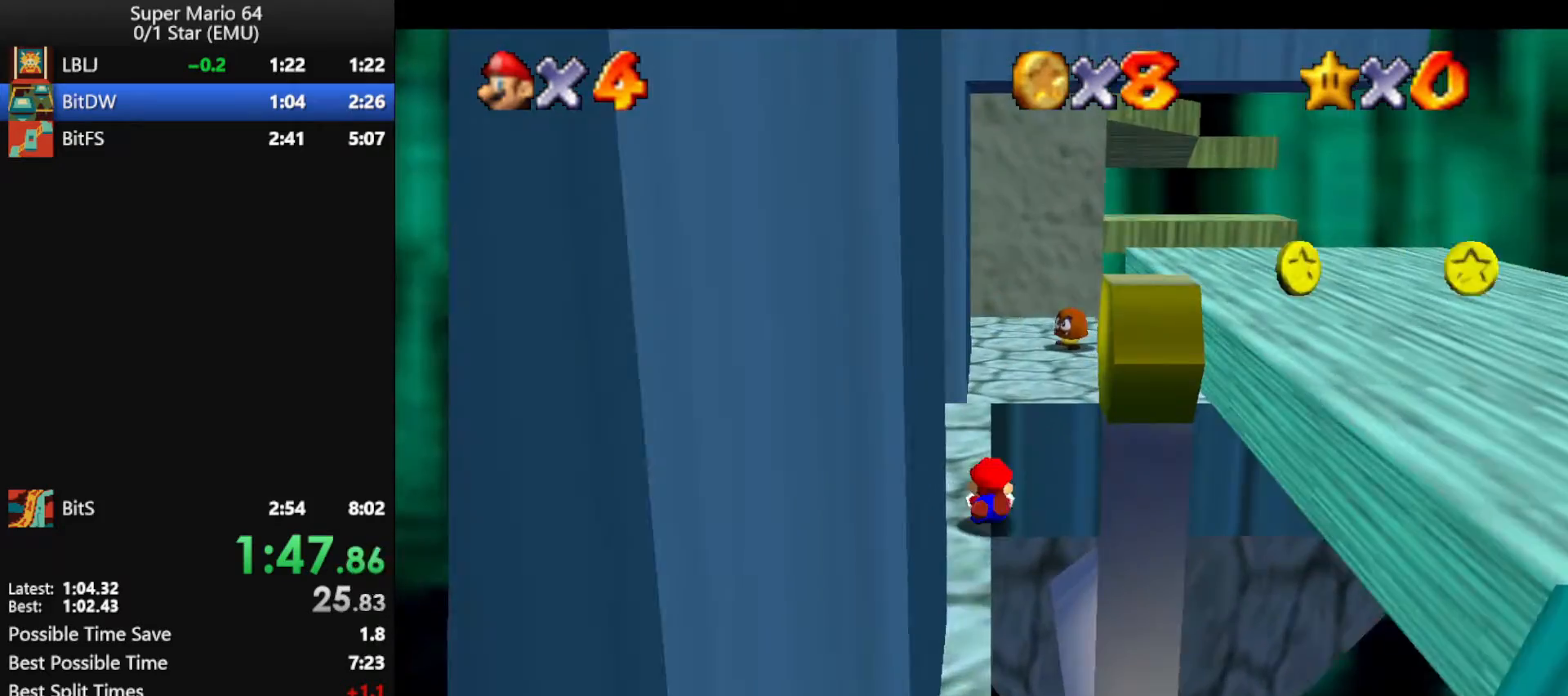
{"buttons": [], "left_stick": "up", "events": [[33, "B", "down"], [67, "A", "down"], [200, "A", "up"], [200, "B", "up"], [367, "C_LEFT", "down"], [433, "C_LEFT", "up"]]}
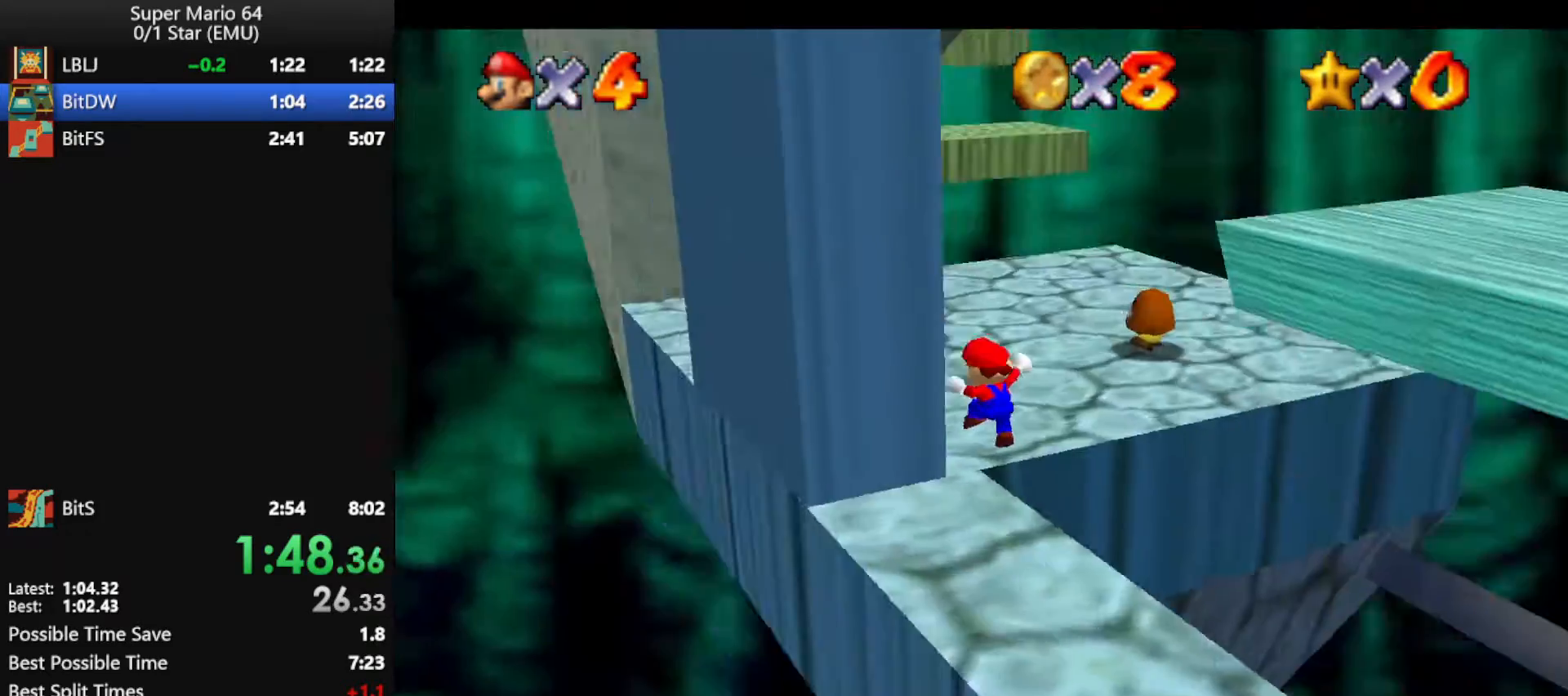
{"buttons": [], "left_stick": "left", "events": [[33, "C_LEFT", "down"], [33, "left_stick", "up-left"], [133, "left_stick", "left"], [167, "C_LEFT", "up"]]}
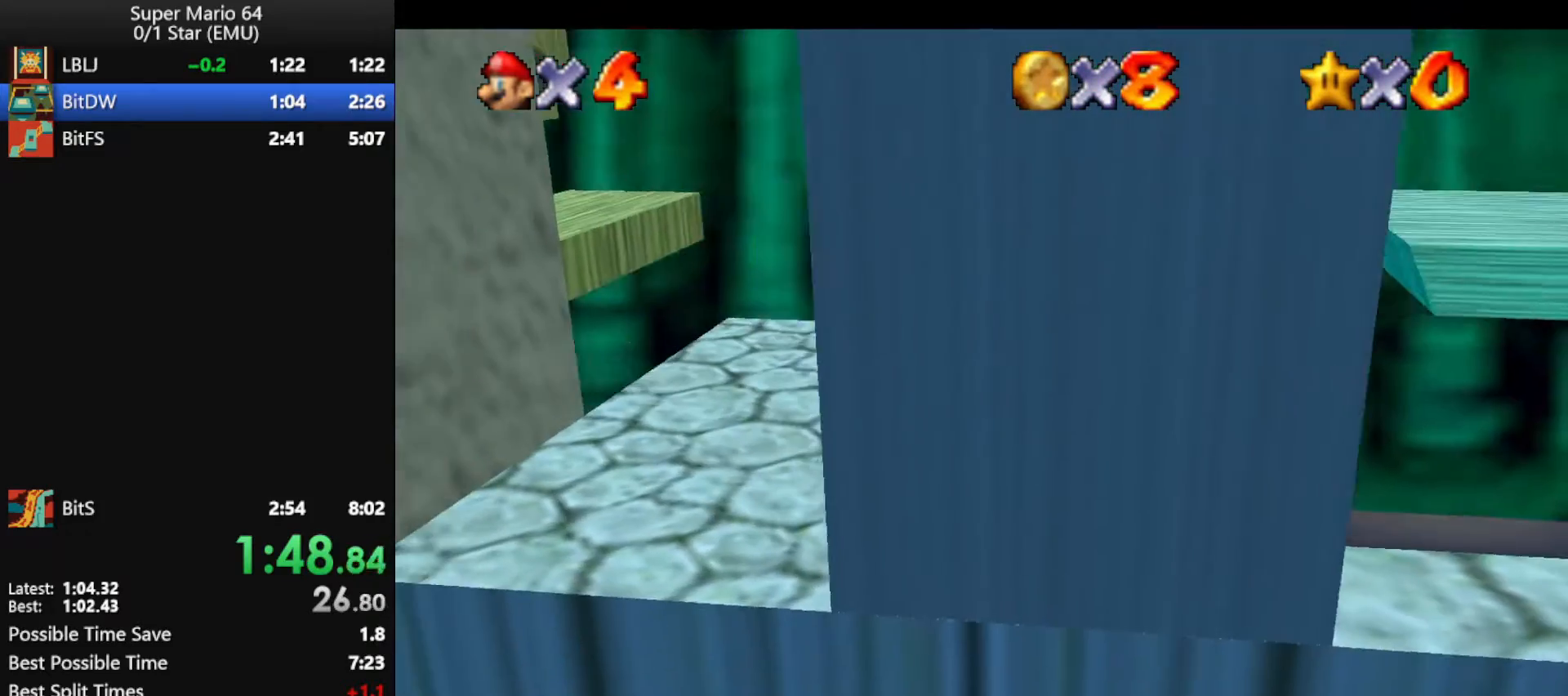
{"buttons": ["A", "Z"], "left_stick": "left", "events": [[300, "Z", "down"], [333, "A", "down"]]}
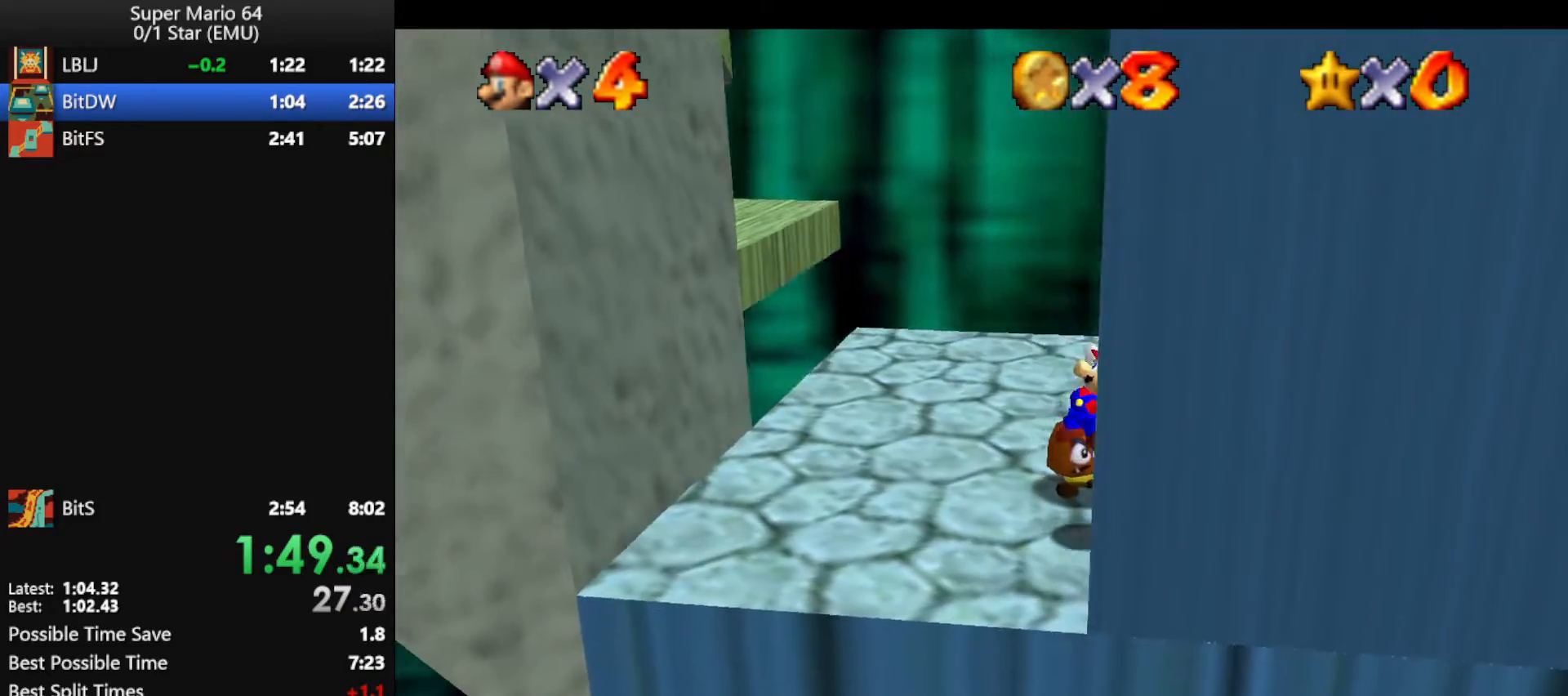
{"buttons": ["A"], "left_stick": "left", "events": [[400, "A", "up"], [500, "A", "down"], [500, "Z", "up"]]}
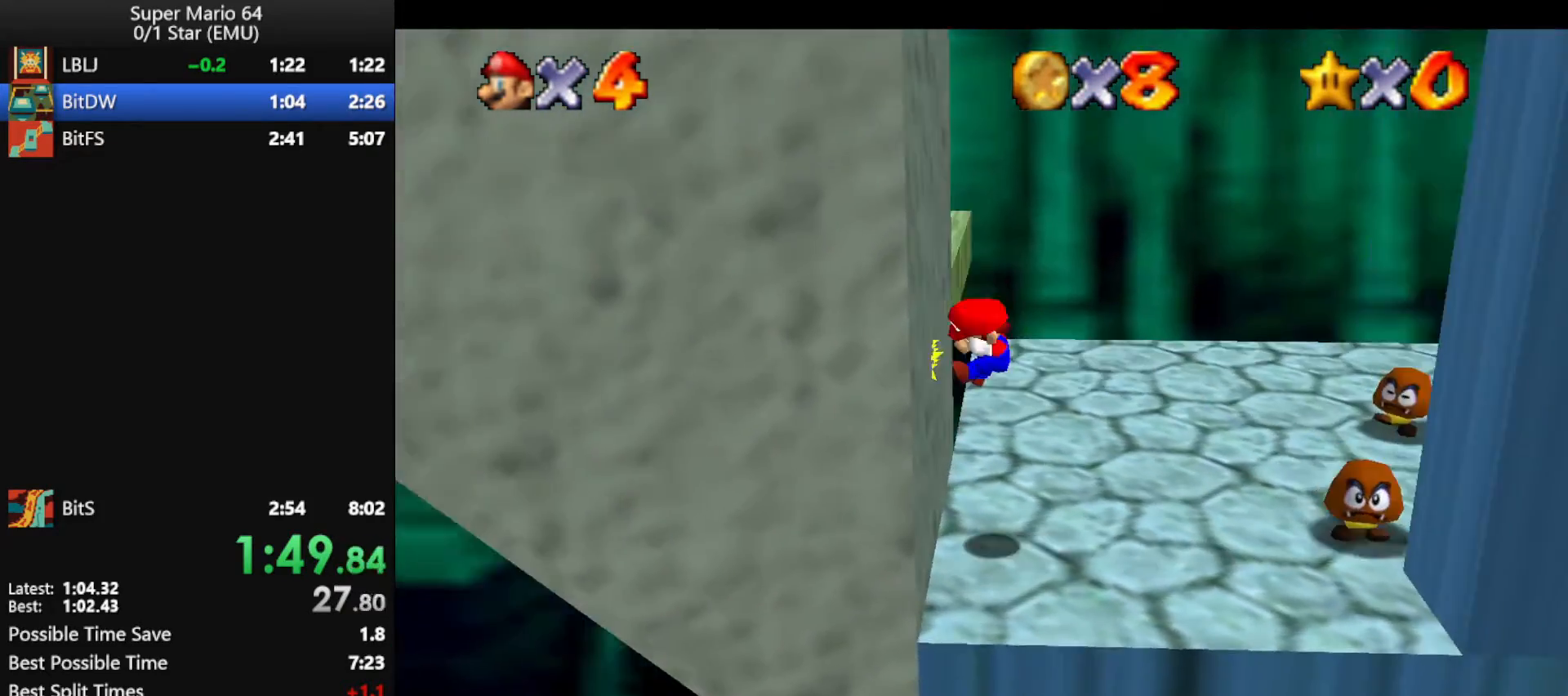
{"buttons": [], "left_stick": "right", "events": [[33, "left_stick", "right"], [300, "A", "up"]]}
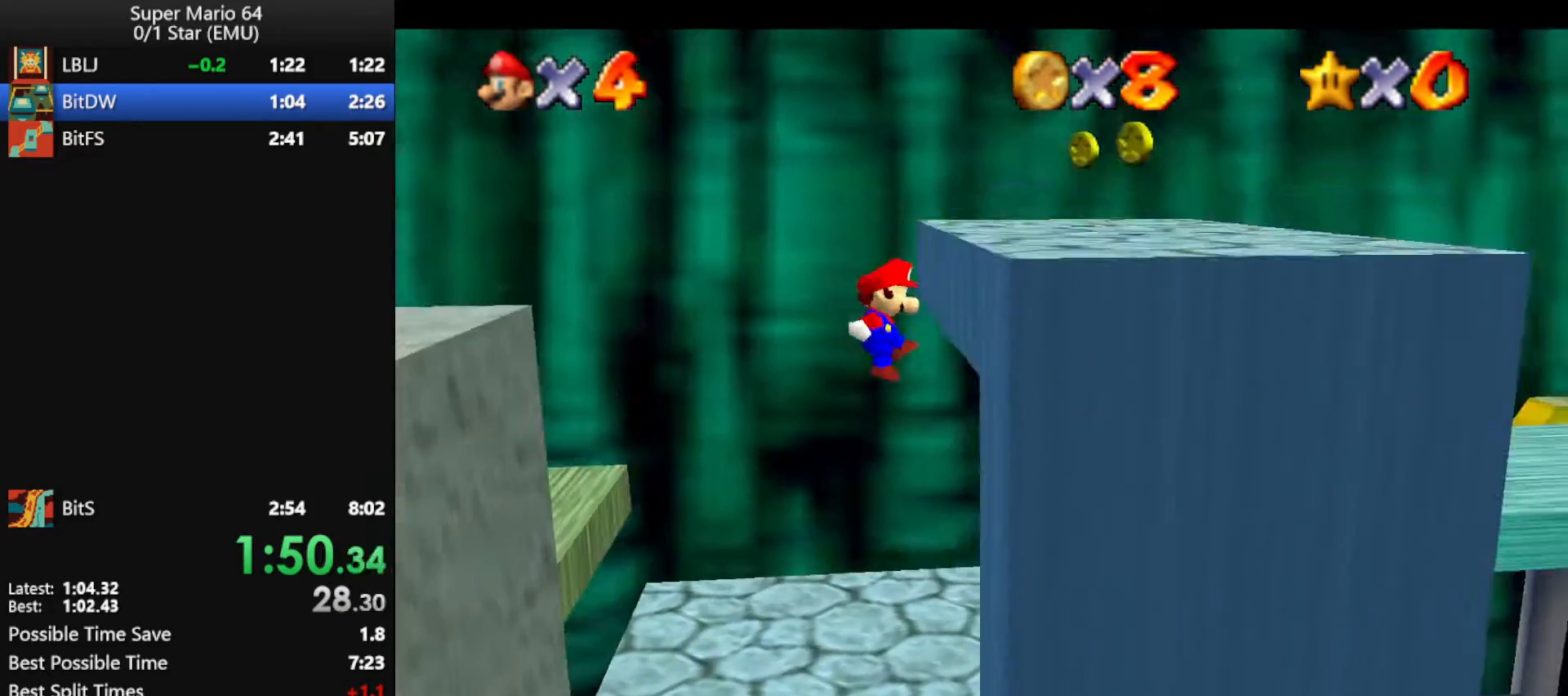
{"buttons": ["A"], "left_stick": "left", "events": [[133, "left_stick", "left"], [167, "A", "down"]]}
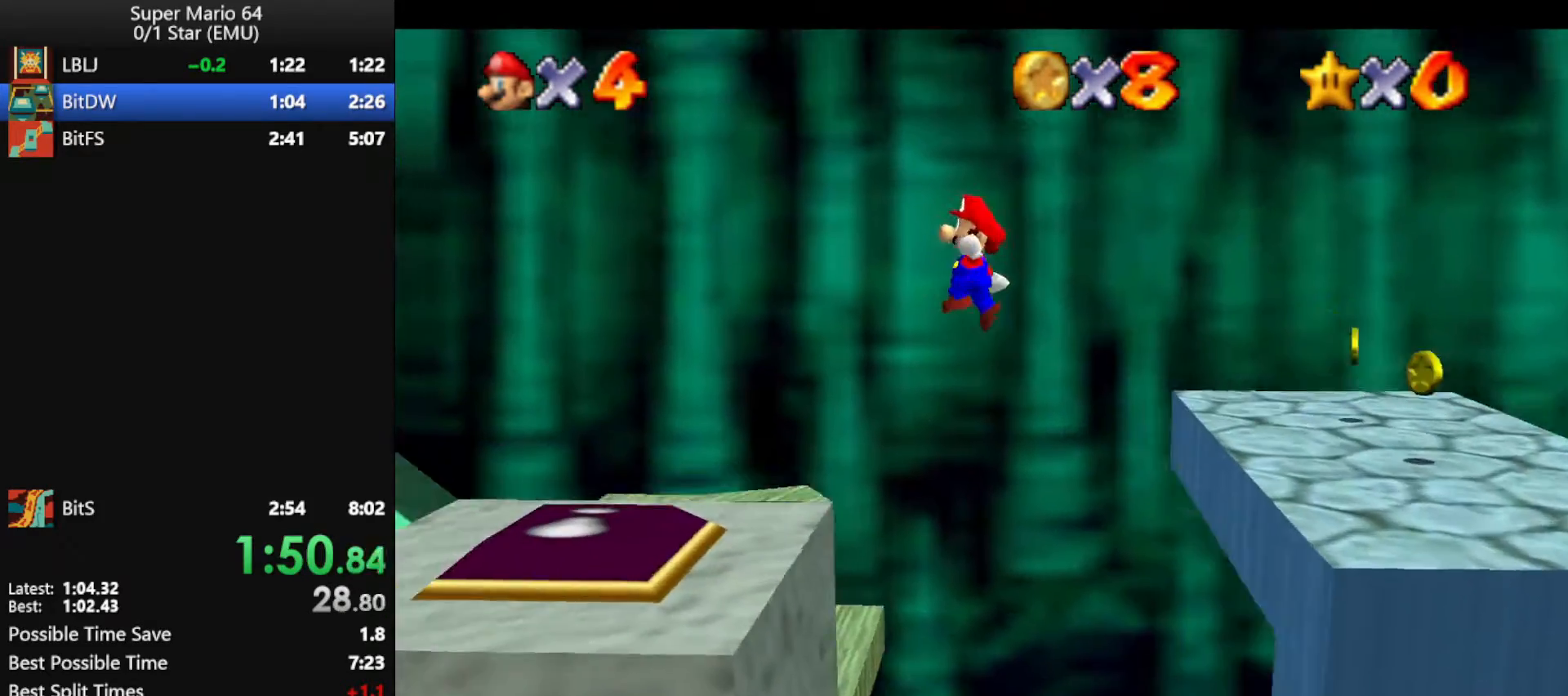
{"buttons": [], "left_stick": "left", "events": [[67, "A", "up"], [233, "left_stick", "center"], [467, "left_stick", "left"]]}
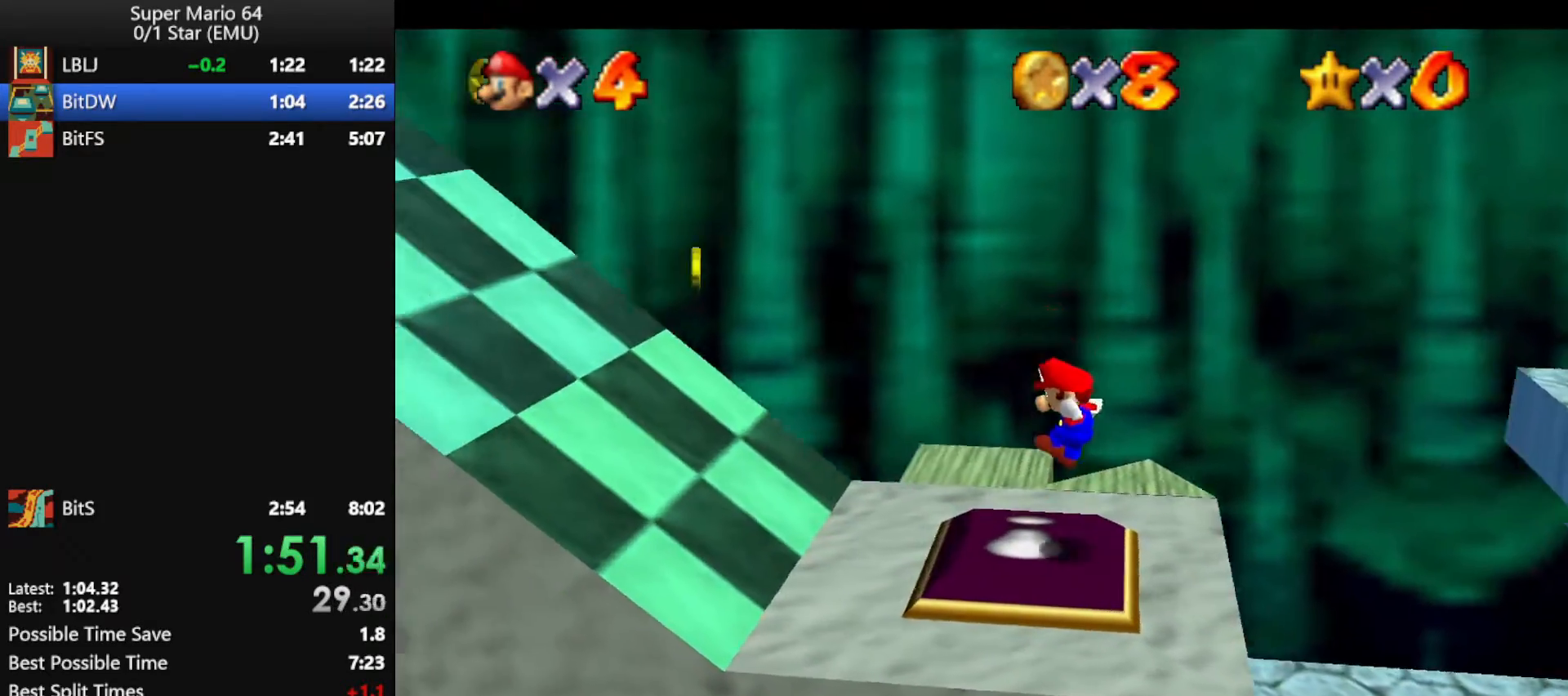
{"buttons": ["A"], "left_stick": "left", "events": [[167, "A", "down"]]}
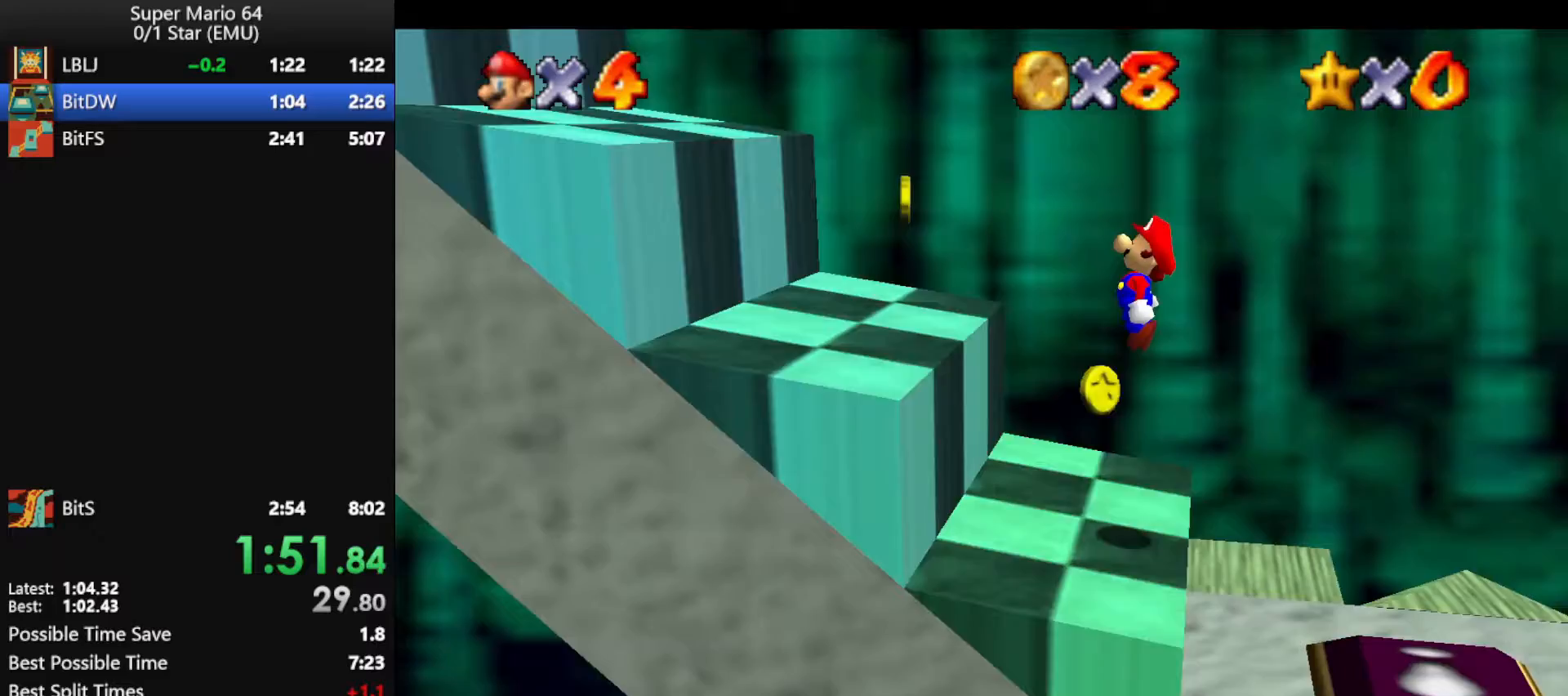
{"buttons": ["A"], "left_stick": "center", "events": [[300, "A", "up"], [333, "A", "down"], [433, "left_stick", "center"]]}
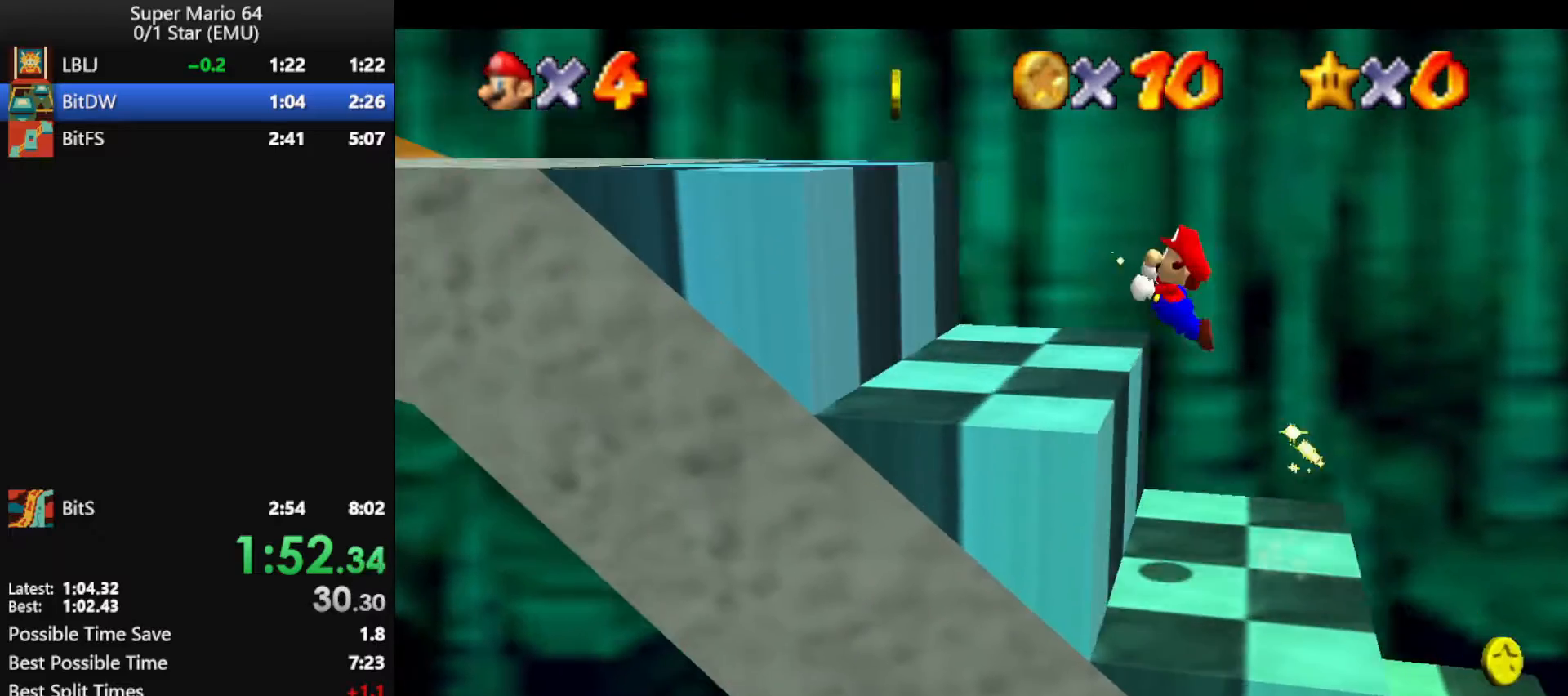
{"buttons": [], "left_stick": "left", "events": [[33, "B", "down"], [33, "left_stick", "left"], [300, "B", "up"], [367, "A", "up"]]}
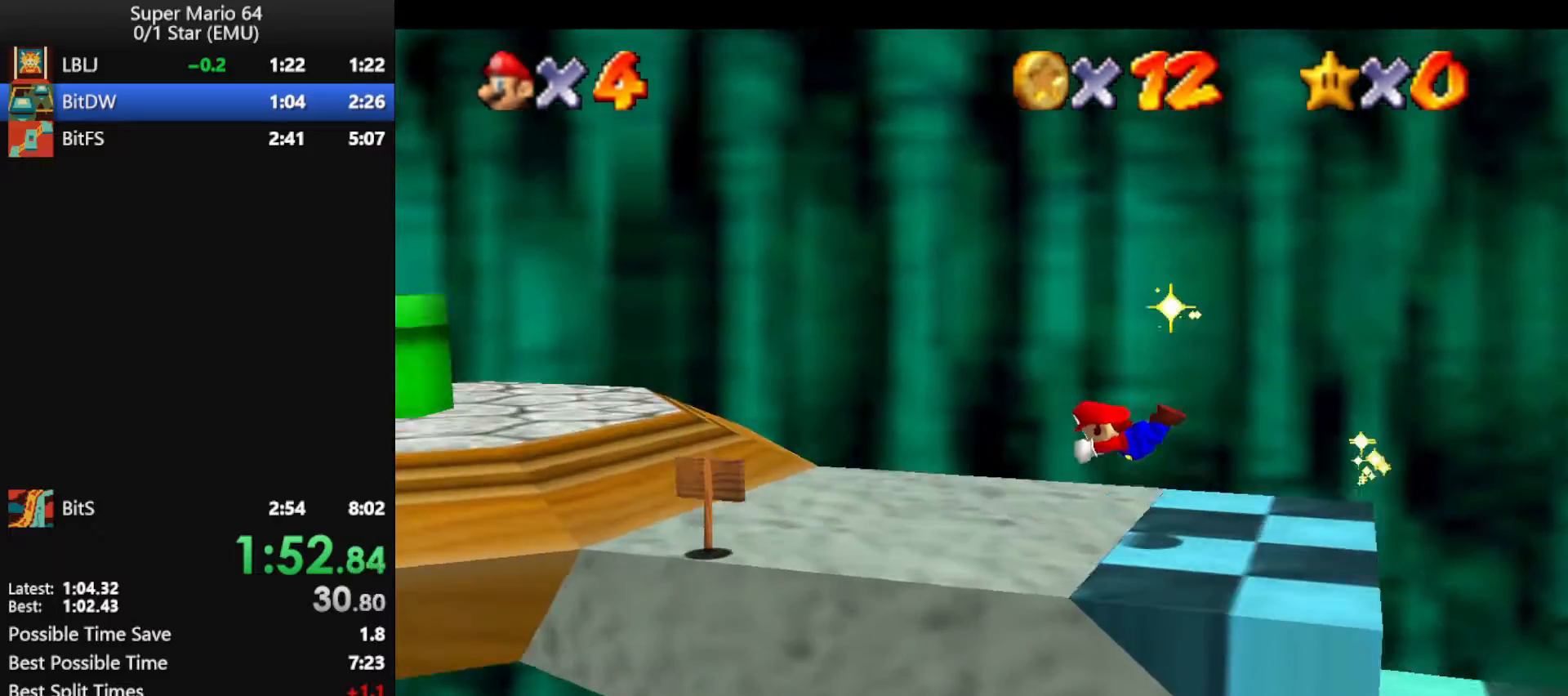
{"buttons": [], "left_stick": "left", "events": [[233, "A", "down"], [233, "B", "down"], [400, "A", "up"], [400, "B", "up"]]}
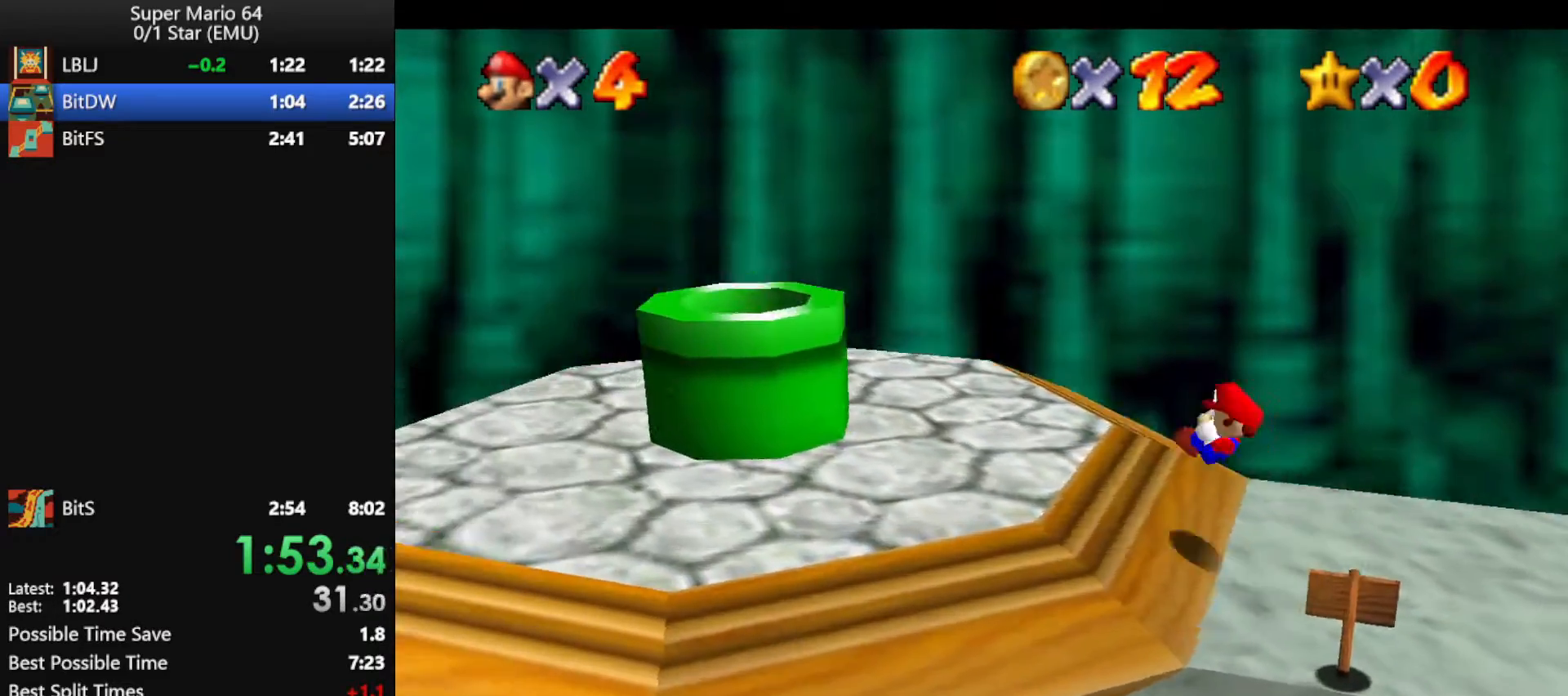
{"buttons": [], "left_stick": "right", "events": [[200, "A", "down"], [267, "left_stick", "right"], [300, "A", "up"], [467, "B", "down"], [500, "B", "up"]]}
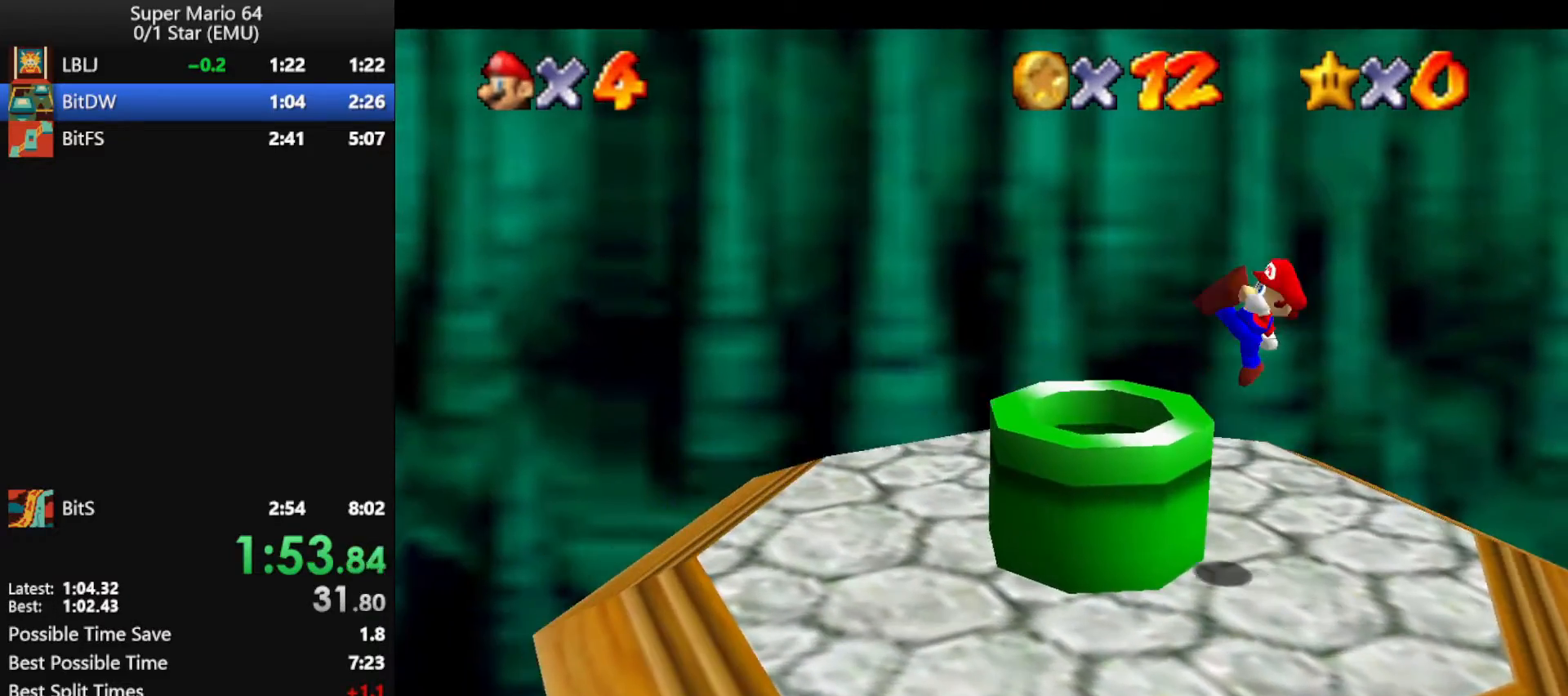
{"buttons": [], "left_stick": "center", "events": [[267, "left_stick", "up-left"], [367, "left_stick", "center"]]}